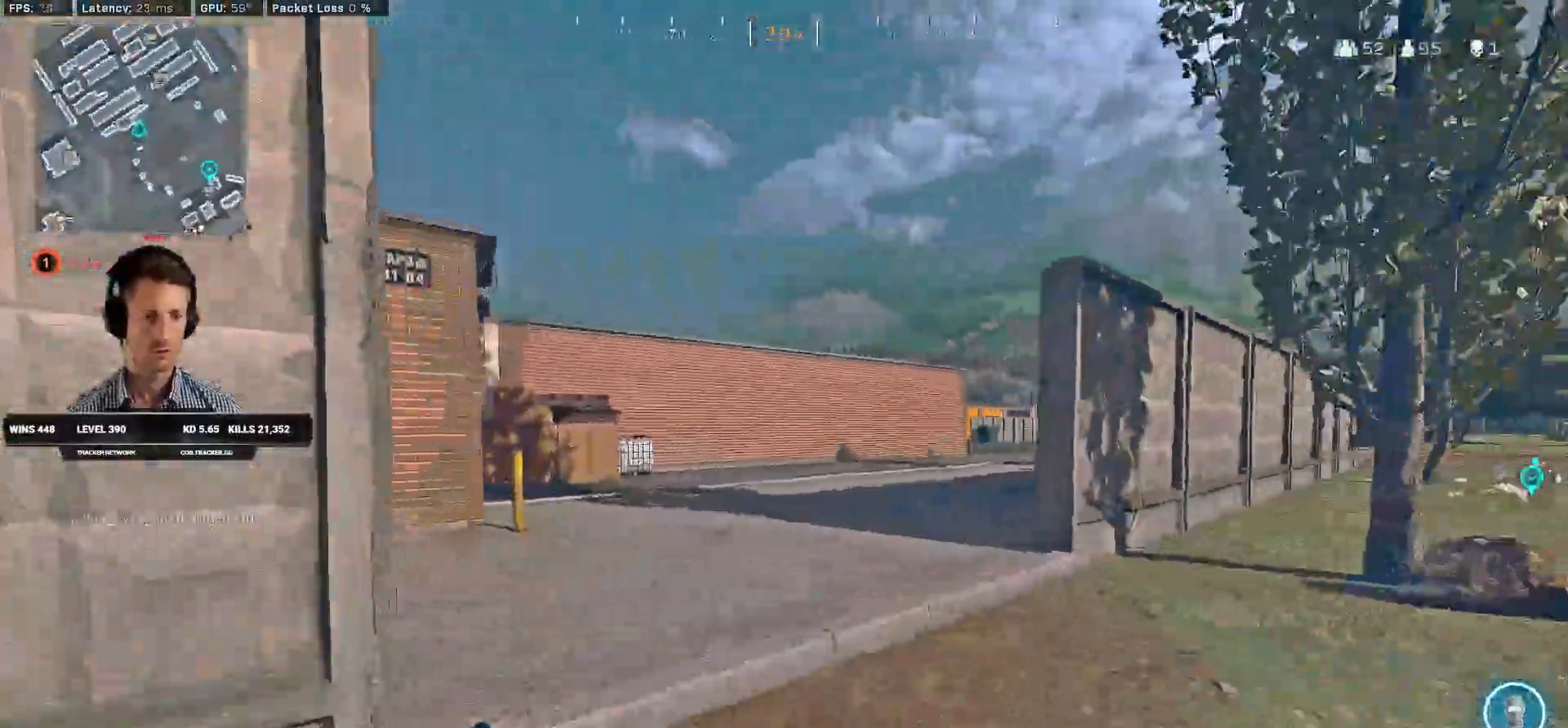
Gameplay with keyboard and mouse; each line is a JSON object with the keys and mouse buttons held at the frame after it. "events" lists presses ("down") and releases ("up") of "2", "3", "4", "a", "alt", "b", "c", "caps_lock", "ctrl", "d", "e", "f", "g", "q", "r", "s", "shift", "space", "t", "tab", "v", "w", "x", "z", "mouse_left", "mouse_wheel", "mouse_right", "mouse_mb4" and "mouse_mb5" between this image and that frame as [ms after this image, input, new state], when the widget could be followed in between. "mouse_left", "mouse_wheel", "mouse_right", "mouse_mb4", "mouse_mb5" = the "left", "wheel", "right", "mb4", "mb5" buttons of the "mouse" list. No other keys are recorded. "wheel" means that the mouse wheel is clicked or scrolled. Mouse movement is not recorded. Not read: 1 5.
{"keys": ["a", "shift", "w"], "mouse": [], "events": [[200, "a", "down"]]}
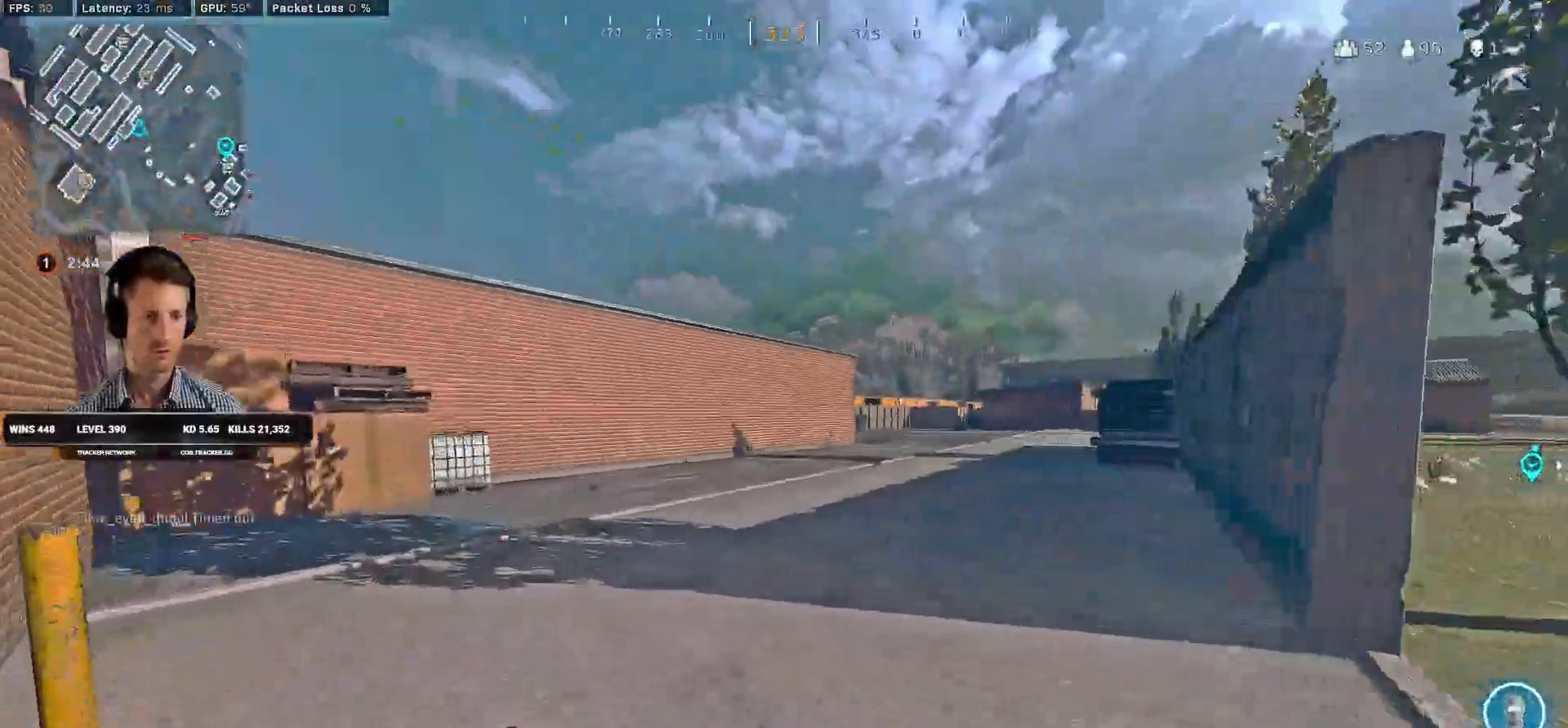
{"keys": ["shift", "w"], "mouse": [], "events": [[234, "a", "up"]]}
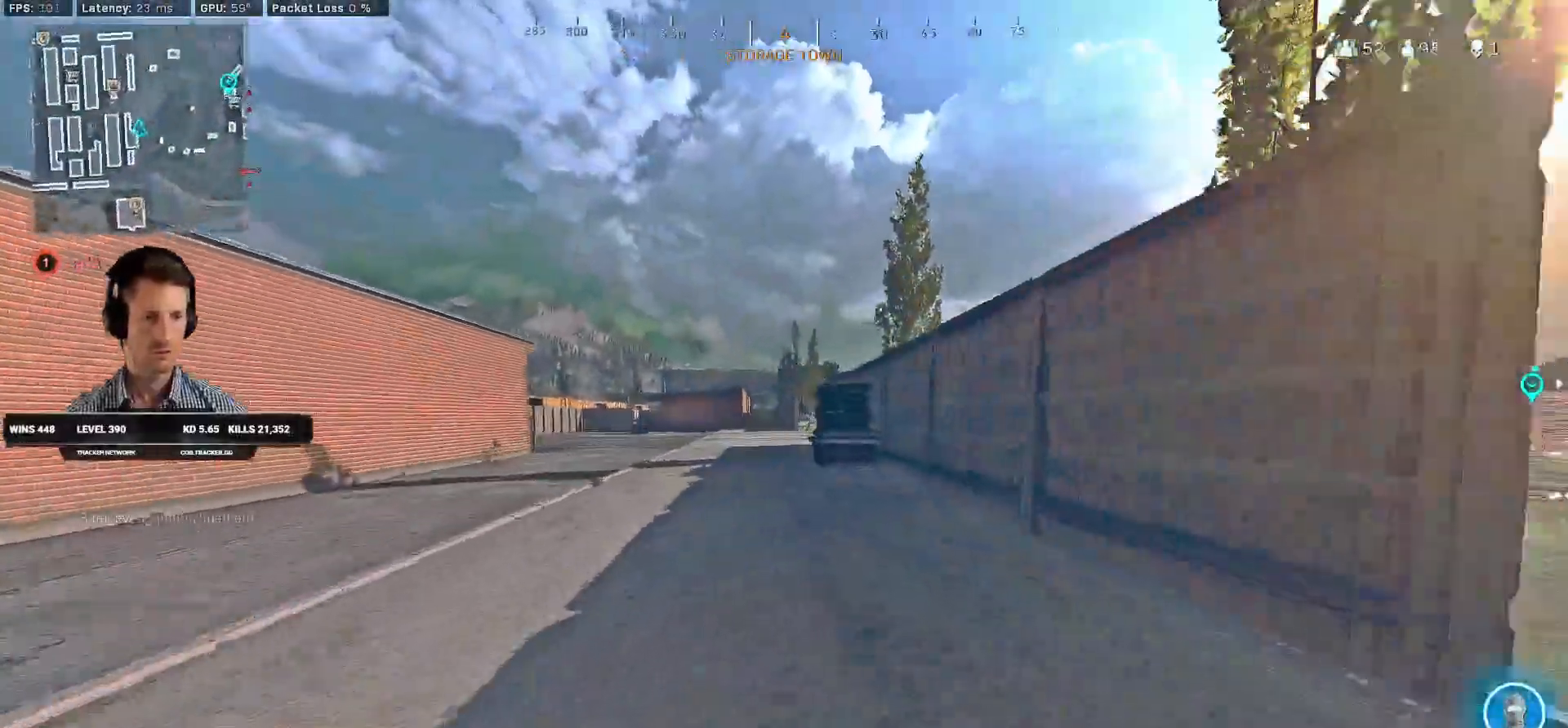
{"keys": ["shift", "w"], "mouse": []}
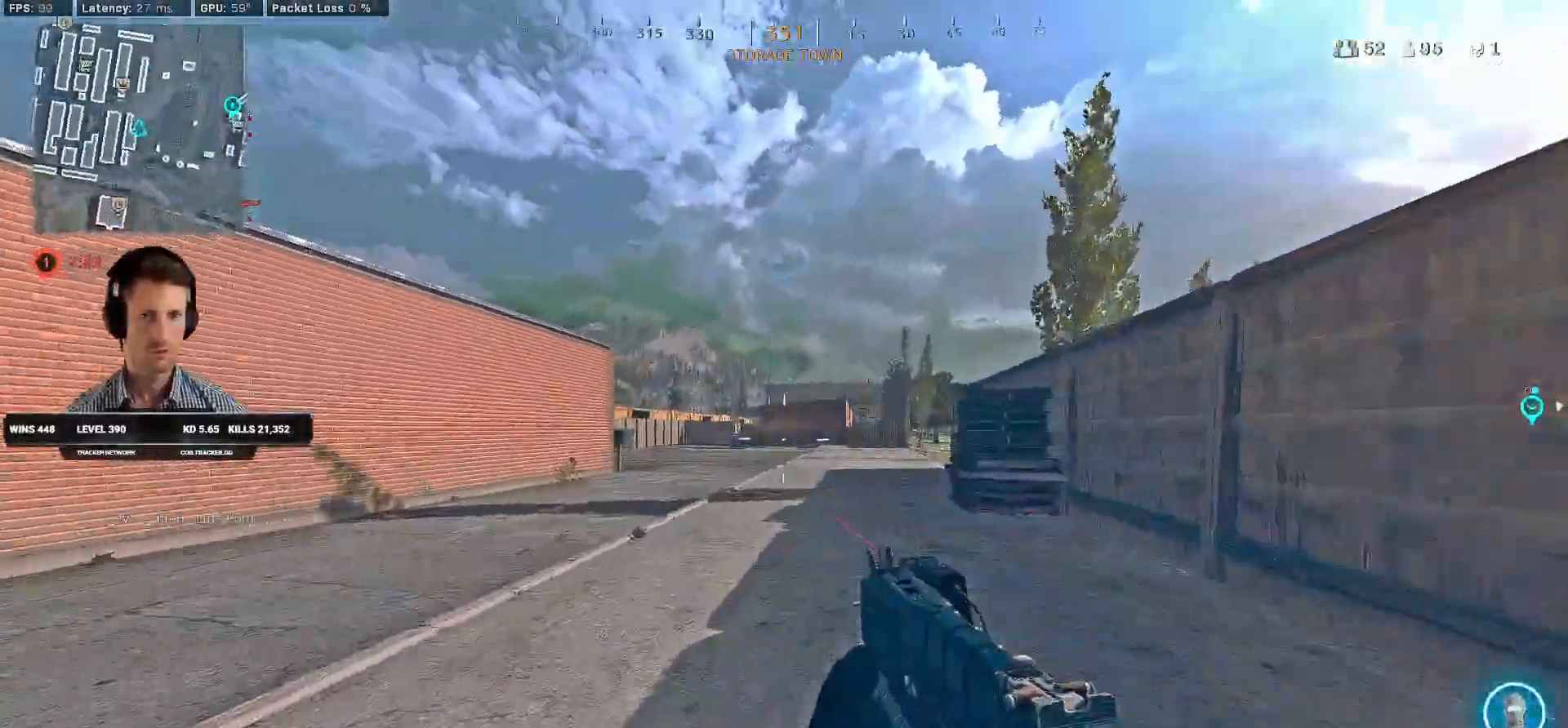
{"keys": ["c", "shift", "w"], "mouse": [], "events": [[117, "a", "down"], [300, "a", "up"], [484, "c", "down"]]}
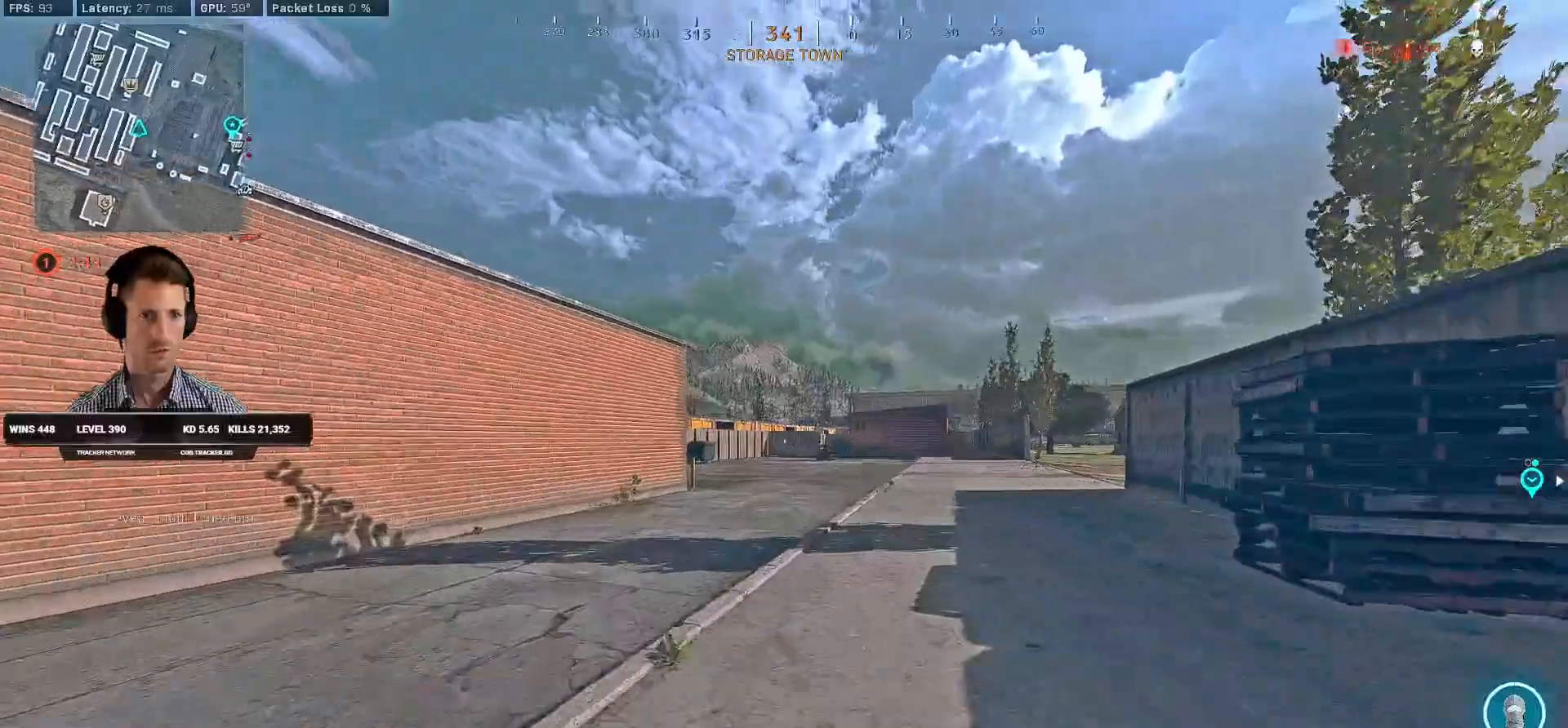
{"keys": ["shift", "w"], "mouse": [], "events": [[34, "shift", "up"], [50, "c", "up"], [134, "c", "down"], [167, "shift", "down"], [184, "space", "down"], [217, "a", "down"], [217, "c", "up"], [300, "space", "up"], [350, "a", "up"]]}
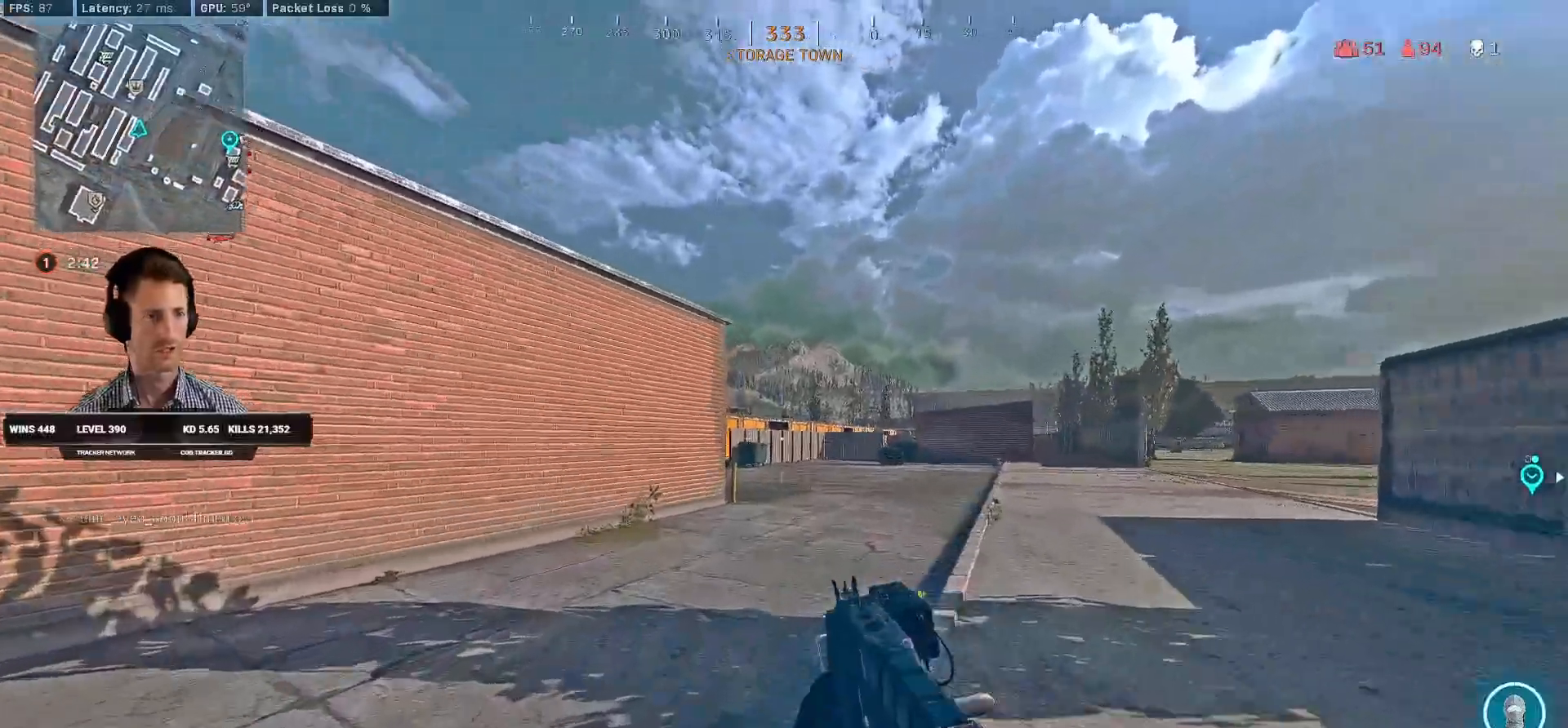
{"keys": ["c", "w"], "mouse": [], "events": [[334, "c", "down"], [400, "c", "up"], [400, "shift", "up"], [484, "c", "down"]]}
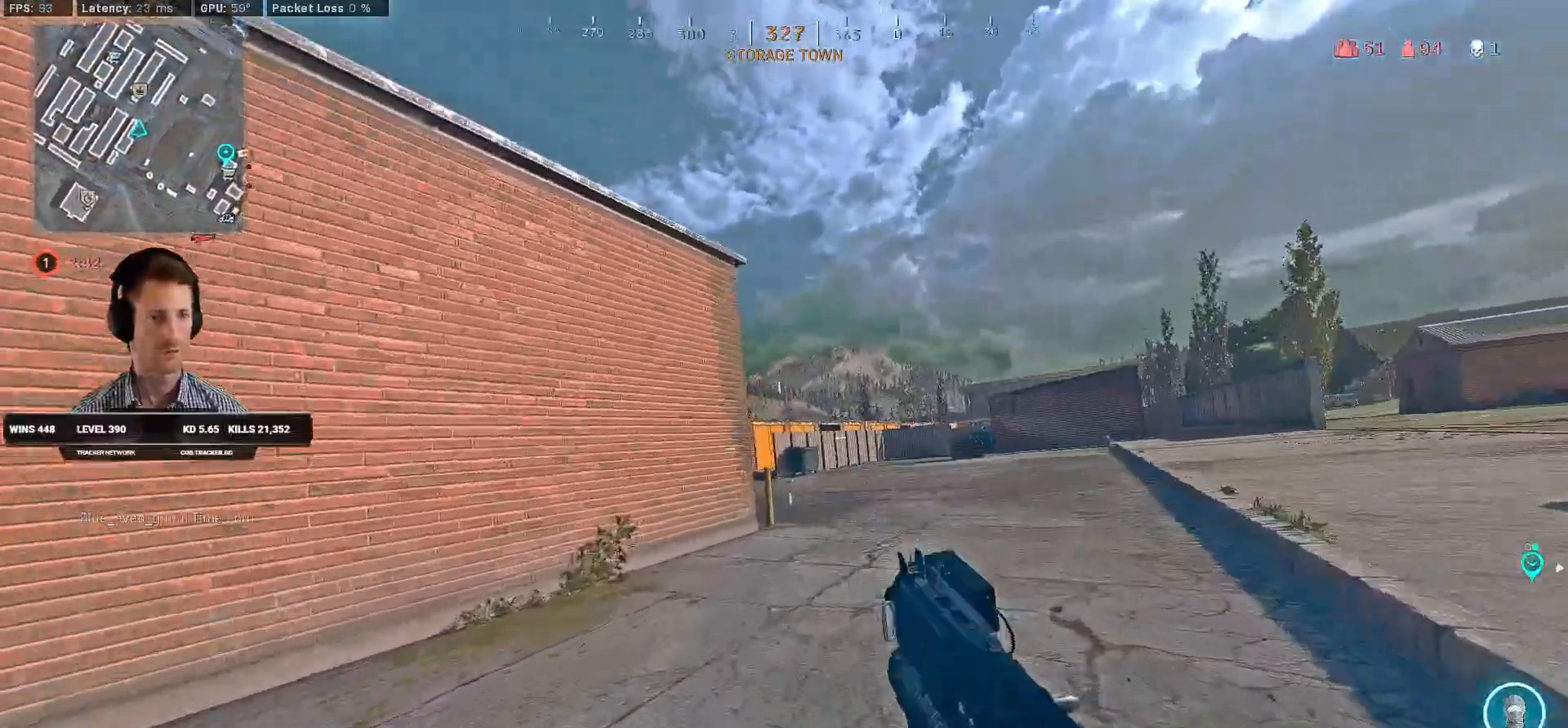
{"keys": ["shift", "w"], "mouse": [], "events": [[34, "space", "down"], [67, "c", "up"], [67, "shift", "down"], [117, "space", "up"]]}
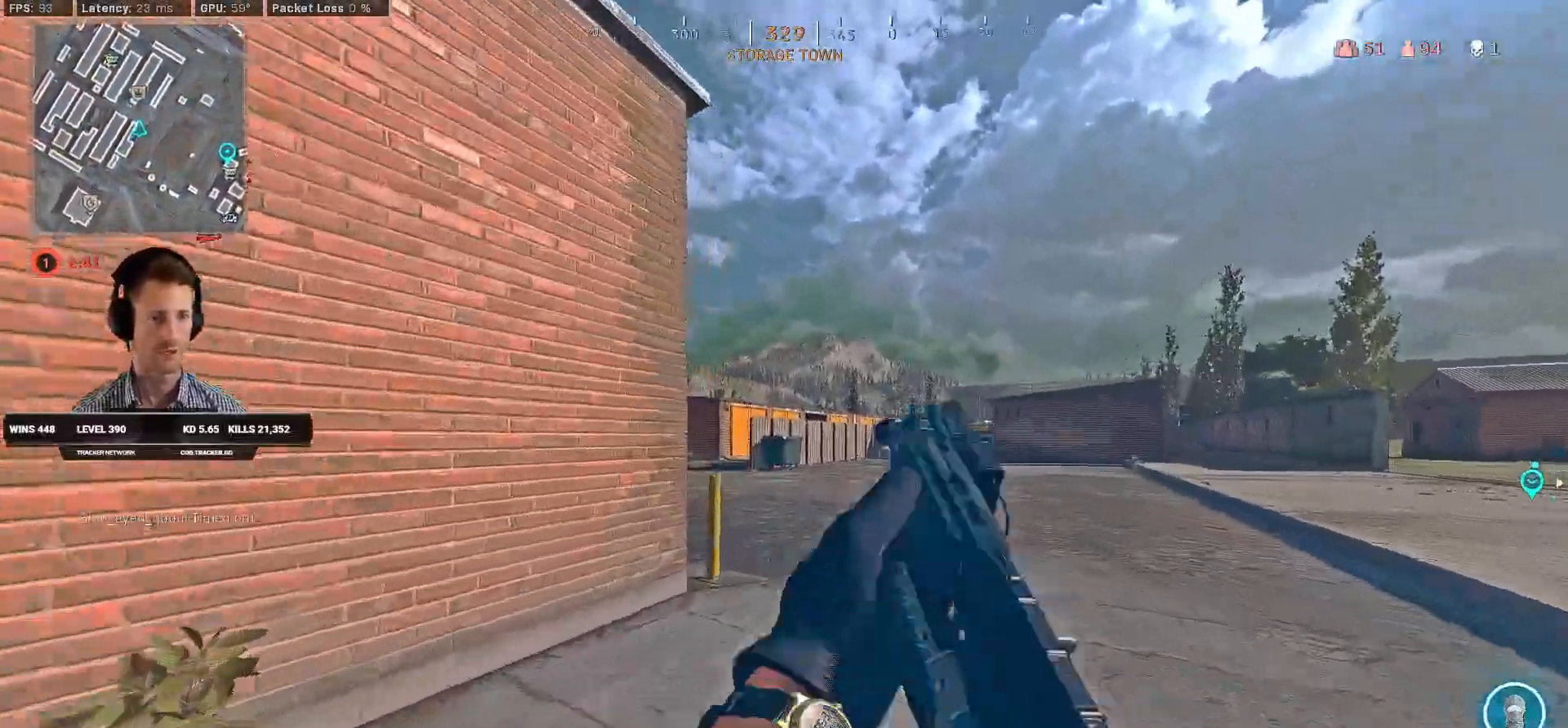
{"keys": ["shift", "w"], "mouse": [], "events": [[167, "d", "down"], [317, "d", "up"]]}
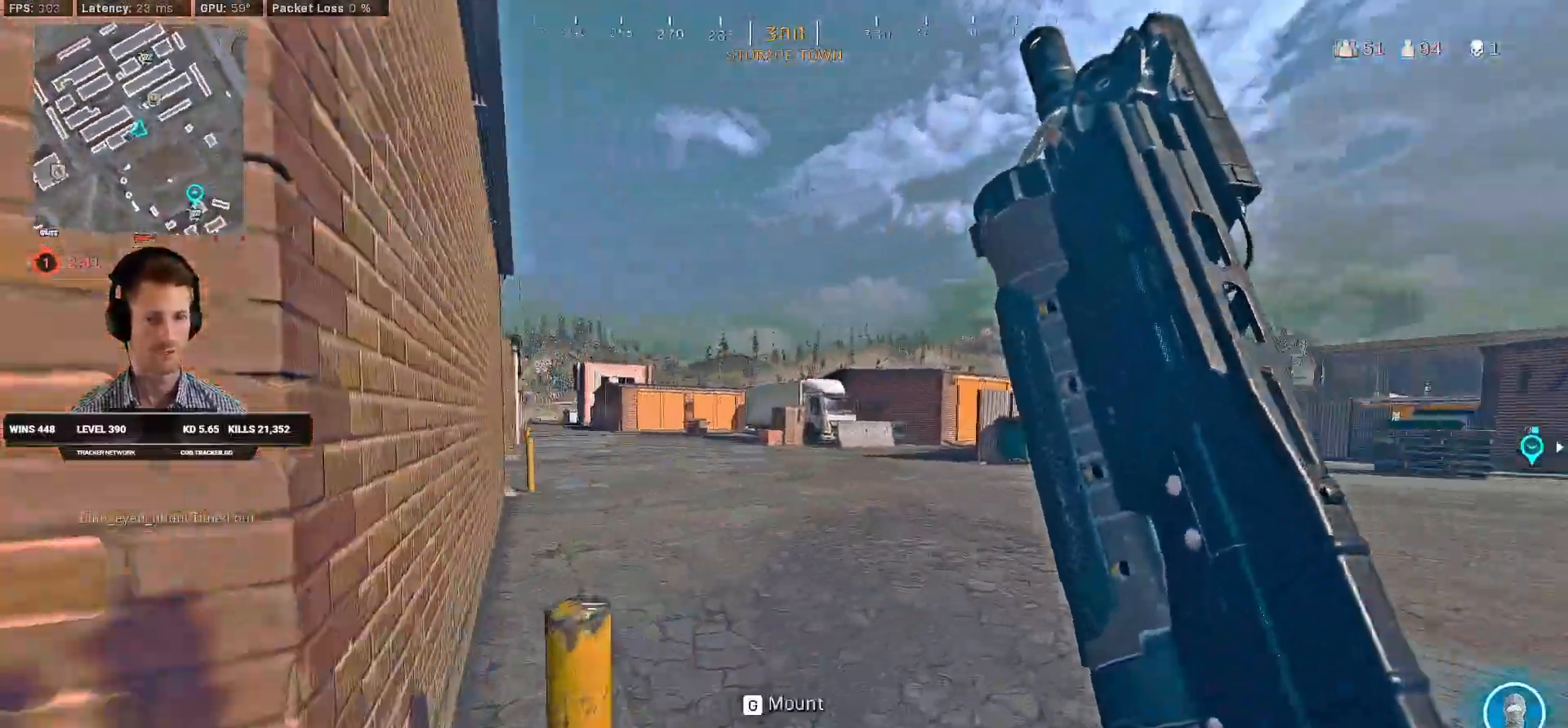
{"keys": ["a", "c", "shift", "space", "w"], "mouse": [], "events": [[34, "a", "down"], [267, "a", "up"], [284, "c", "down"], [317, "shift", "up"], [334, "c", "up"], [417, "c", "down"], [467, "shift", "down"], [484, "space", "down"], [500, "a", "down"]]}
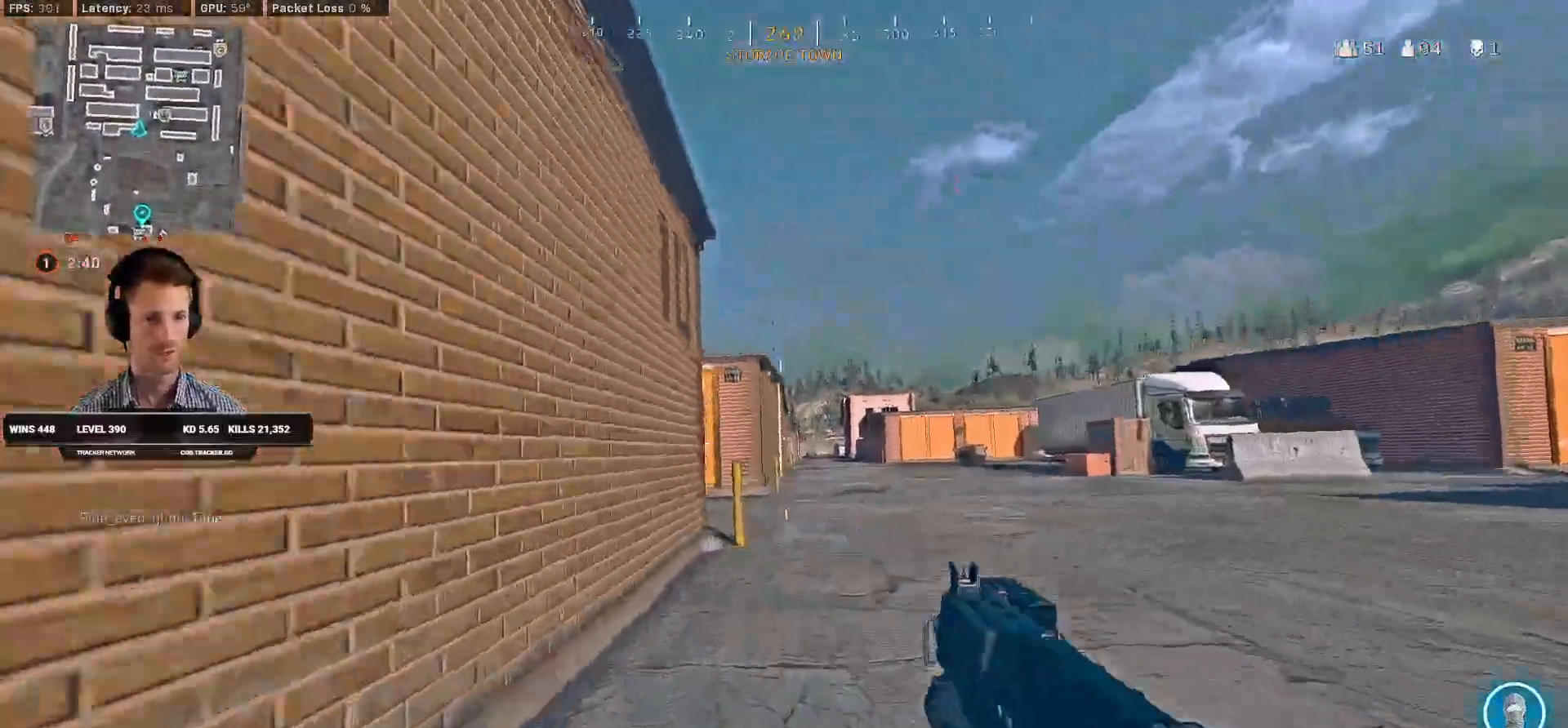
{"keys": ["shift", "w"], "mouse": [], "events": [[17, "c", "up"], [84, "space", "up"], [184, "a", "up"]]}
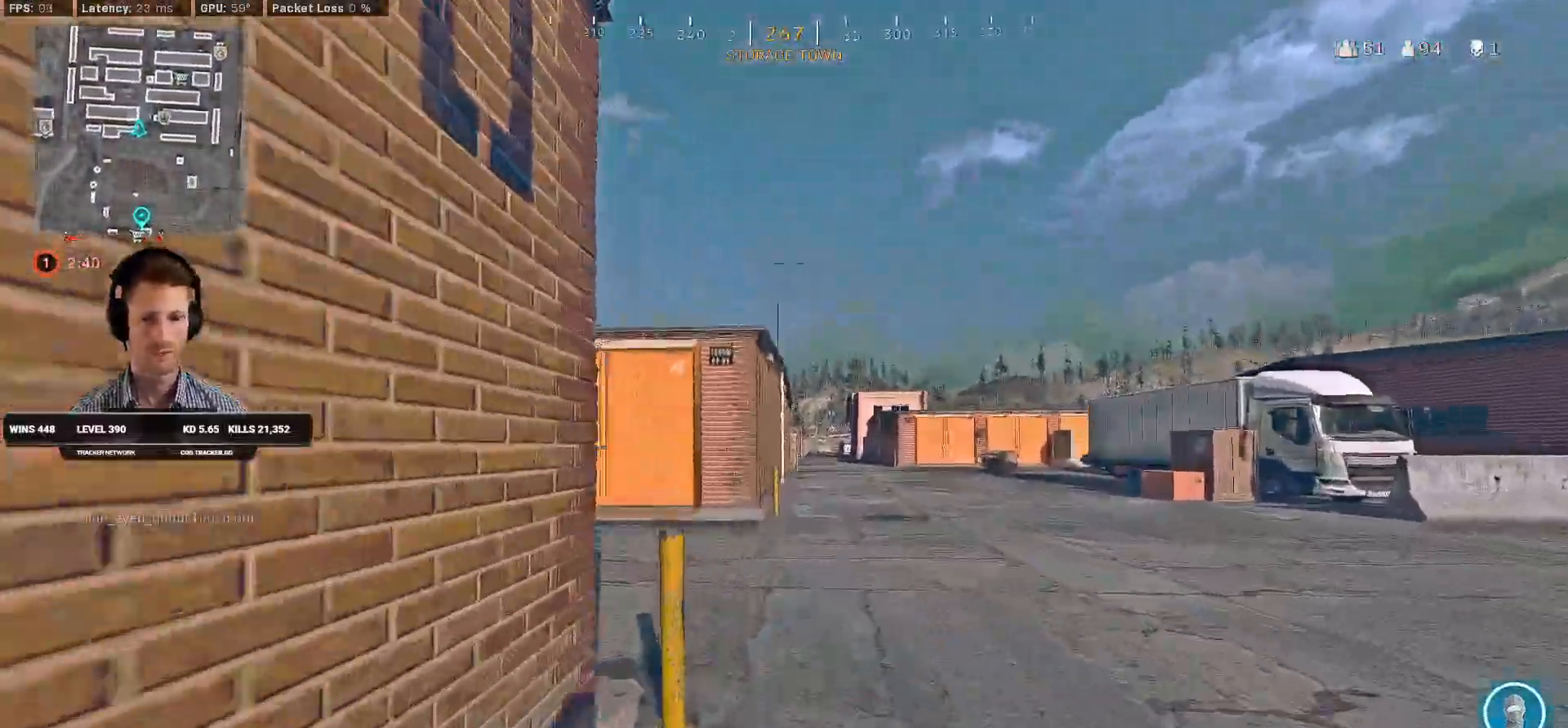
{"keys": ["shift", "w"], "mouse": [], "events": [[184, "a", "down"], [284, "a", "up"]]}
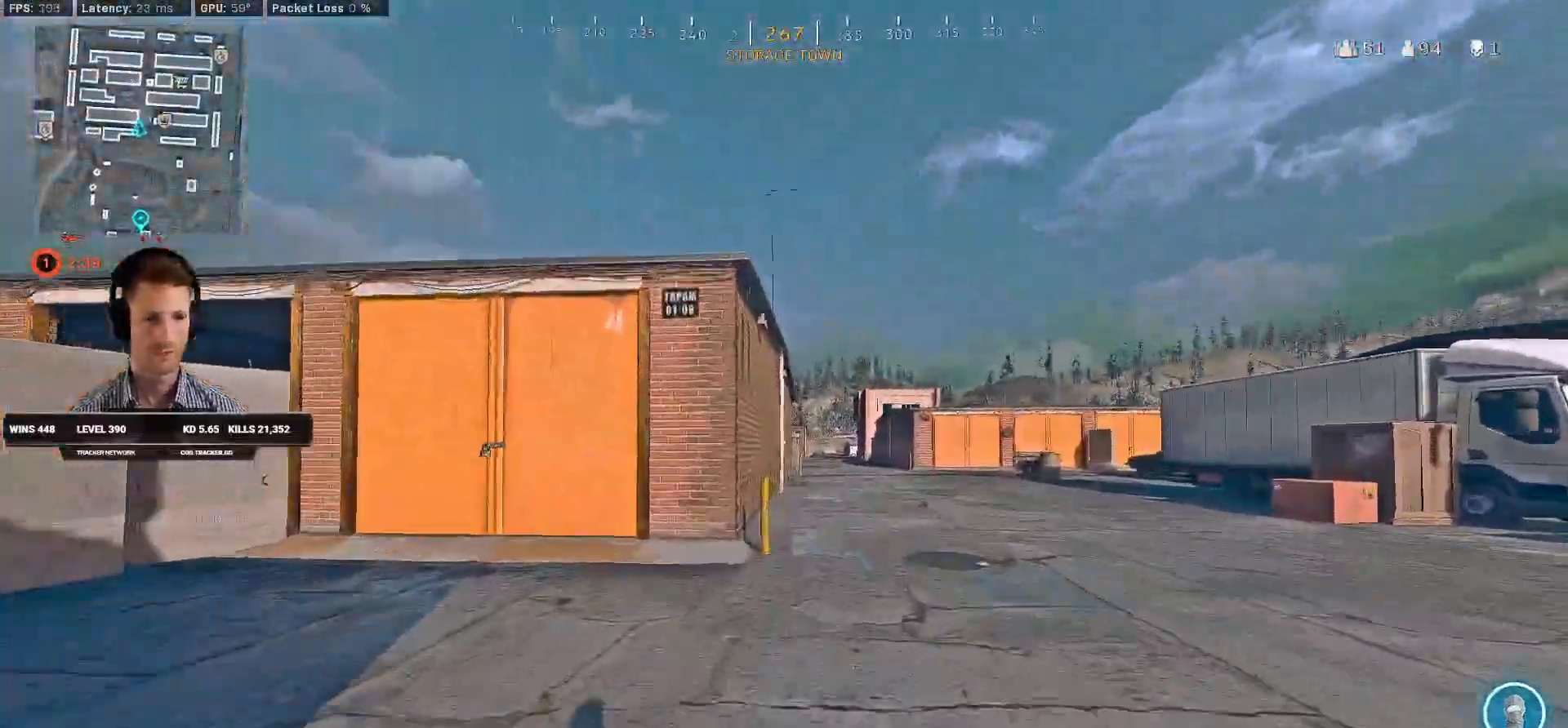
{"keys": ["shift", "w"], "mouse": [], "events": [[17, "c", "down"], [67, "c", "up"], [67, "shift", "up"], [150, "c", "down"], [217, "space", "down"], [234, "shift", "down"], [250, "c", "up"], [300, "space", "up"]]}
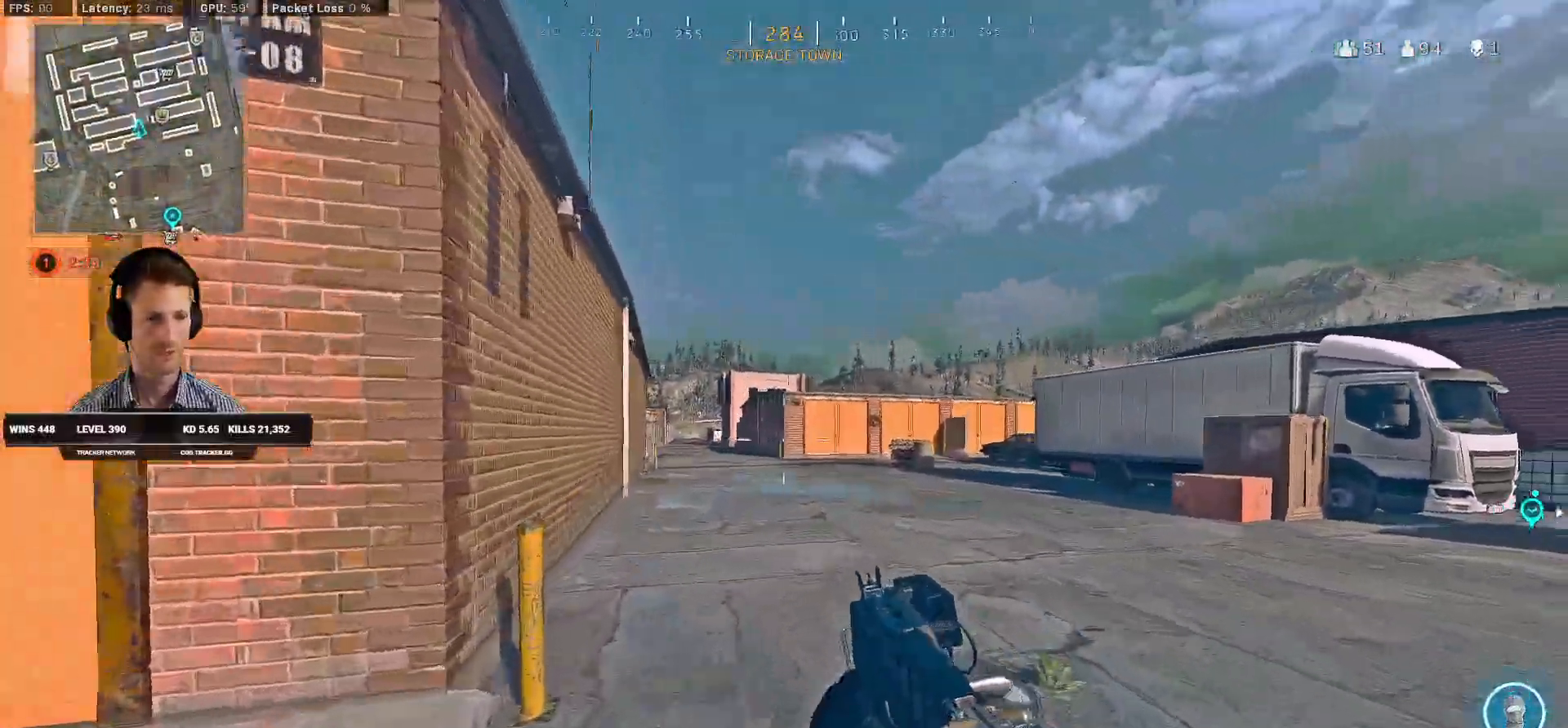
{"keys": ["shift", "w"], "mouse": [], "events": []}
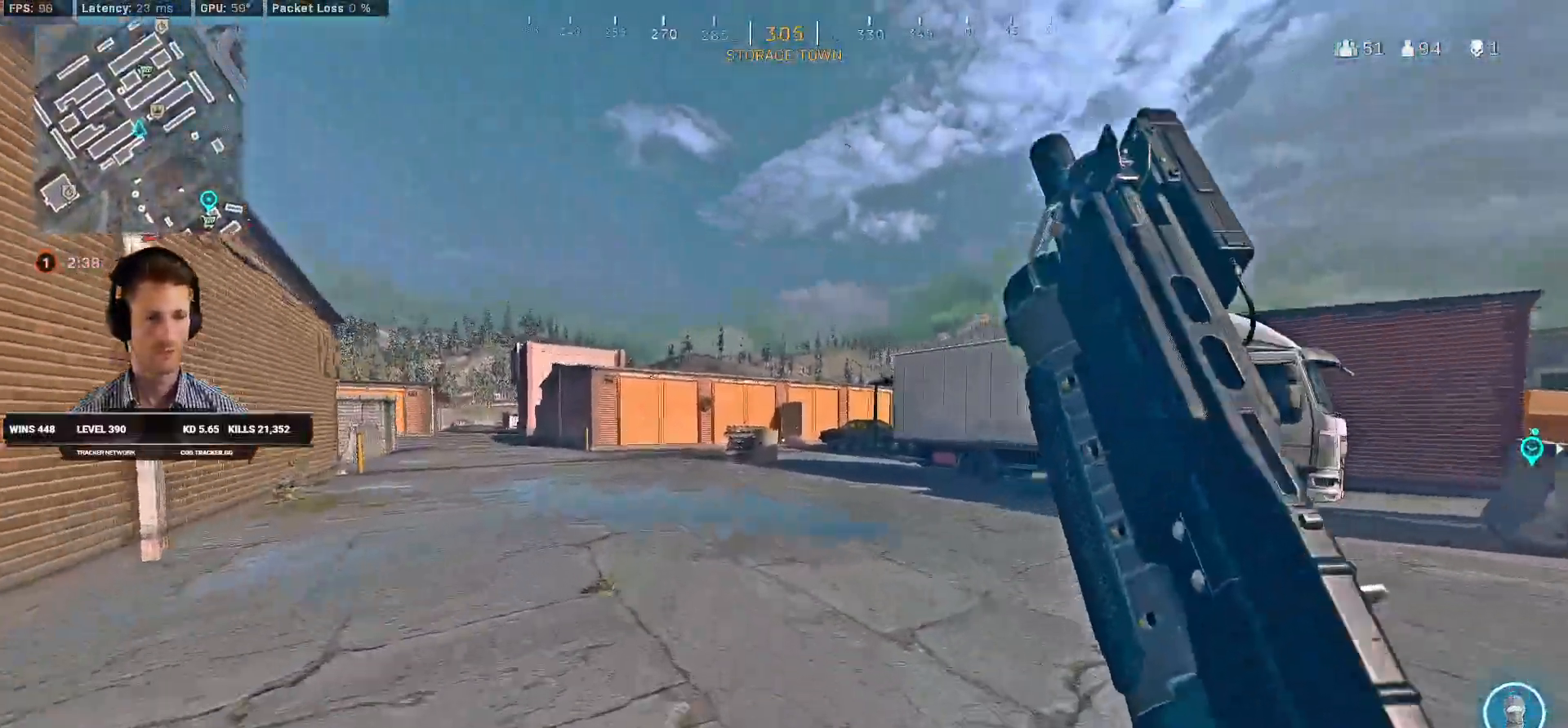
{"keys": ["shift", "w"], "mouse": [], "events": [[50, "c", "down"], [117, "c", "up"], [134, "shift", "up"], [200, "c", "down"], [267, "space", "down"], [284, "shift", "down"], [300, "c", "up"], [367, "space", "up"]]}
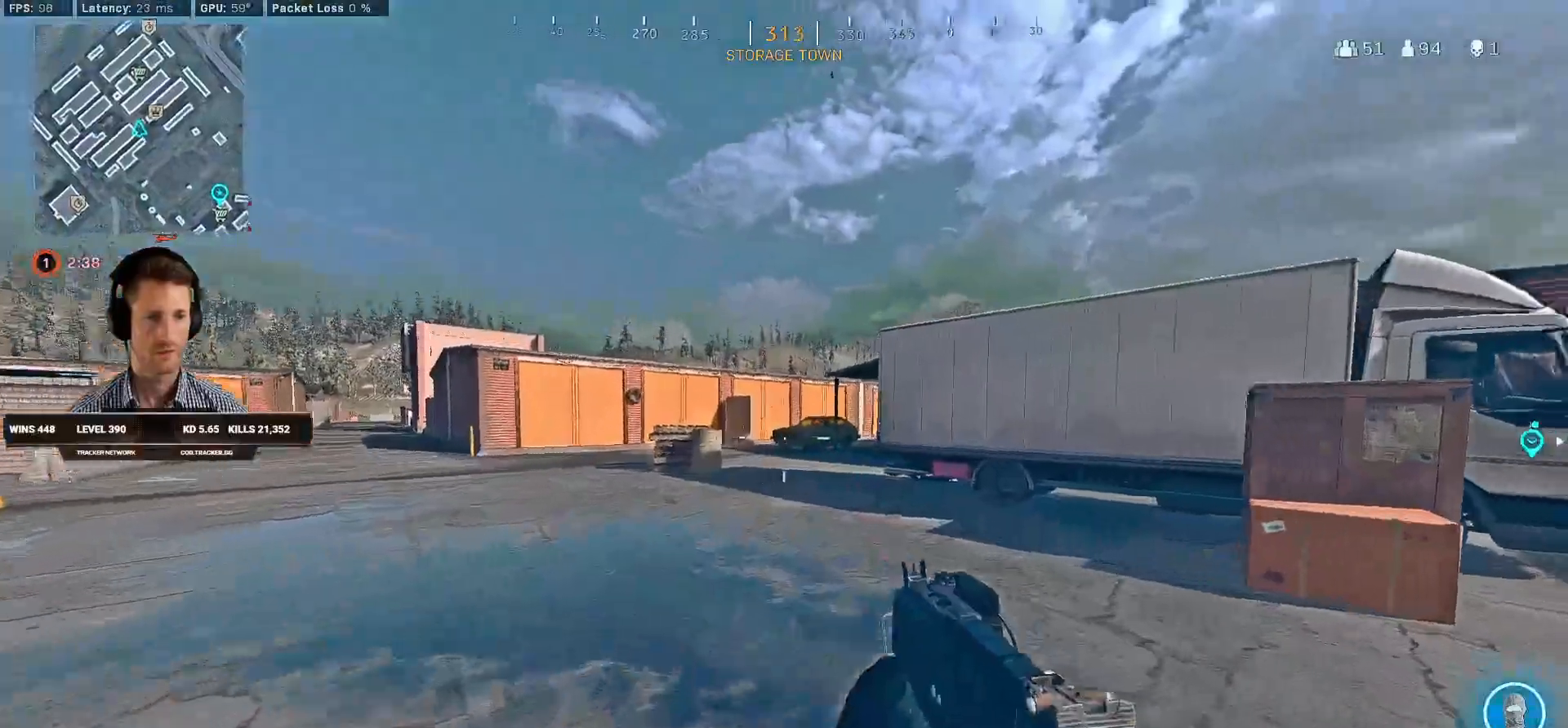
{"keys": ["shift", "w"], "mouse": [], "events": []}
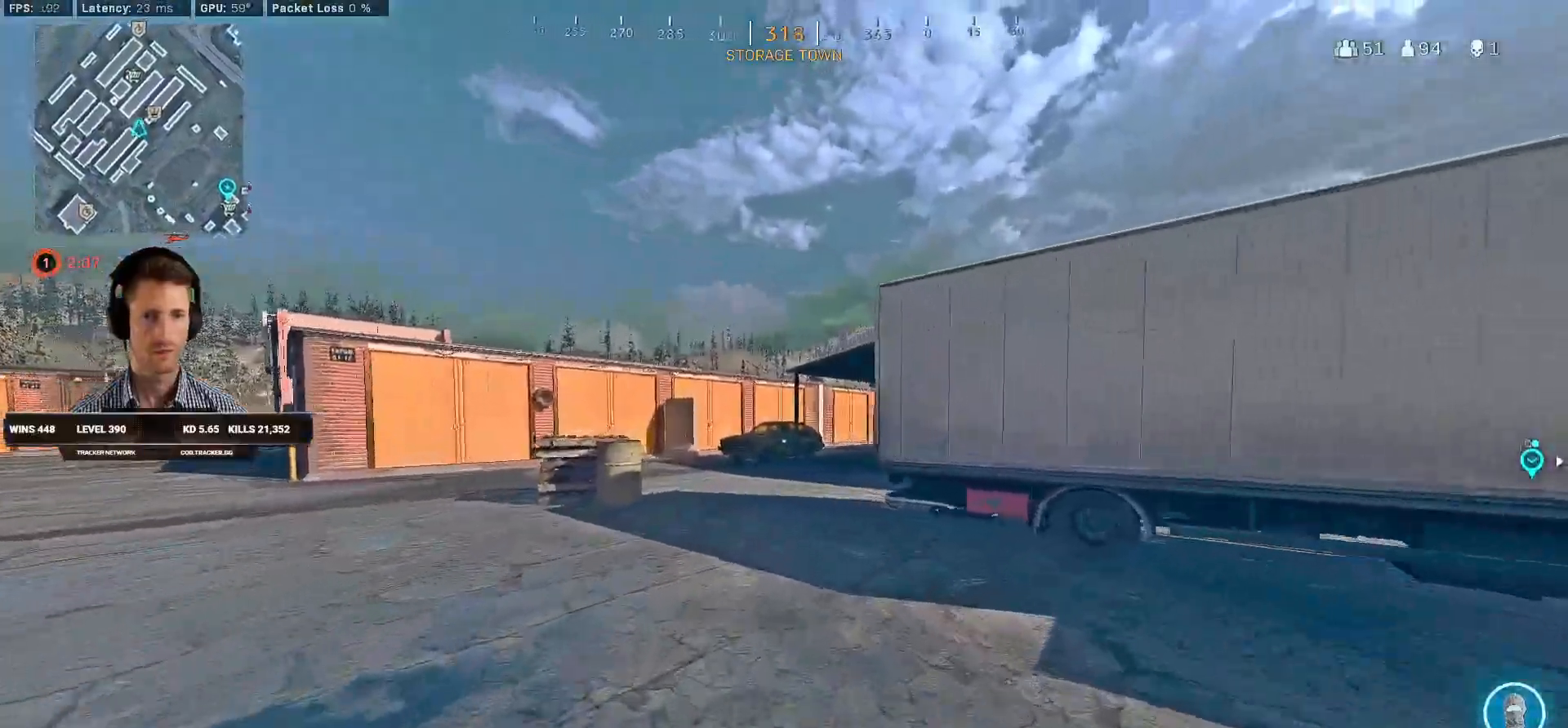
{"keys": ["c", "w"], "mouse": [], "events": [[317, "c", "down"], [384, "c", "up"], [417, "shift", "up"], [467, "c", "down"]]}
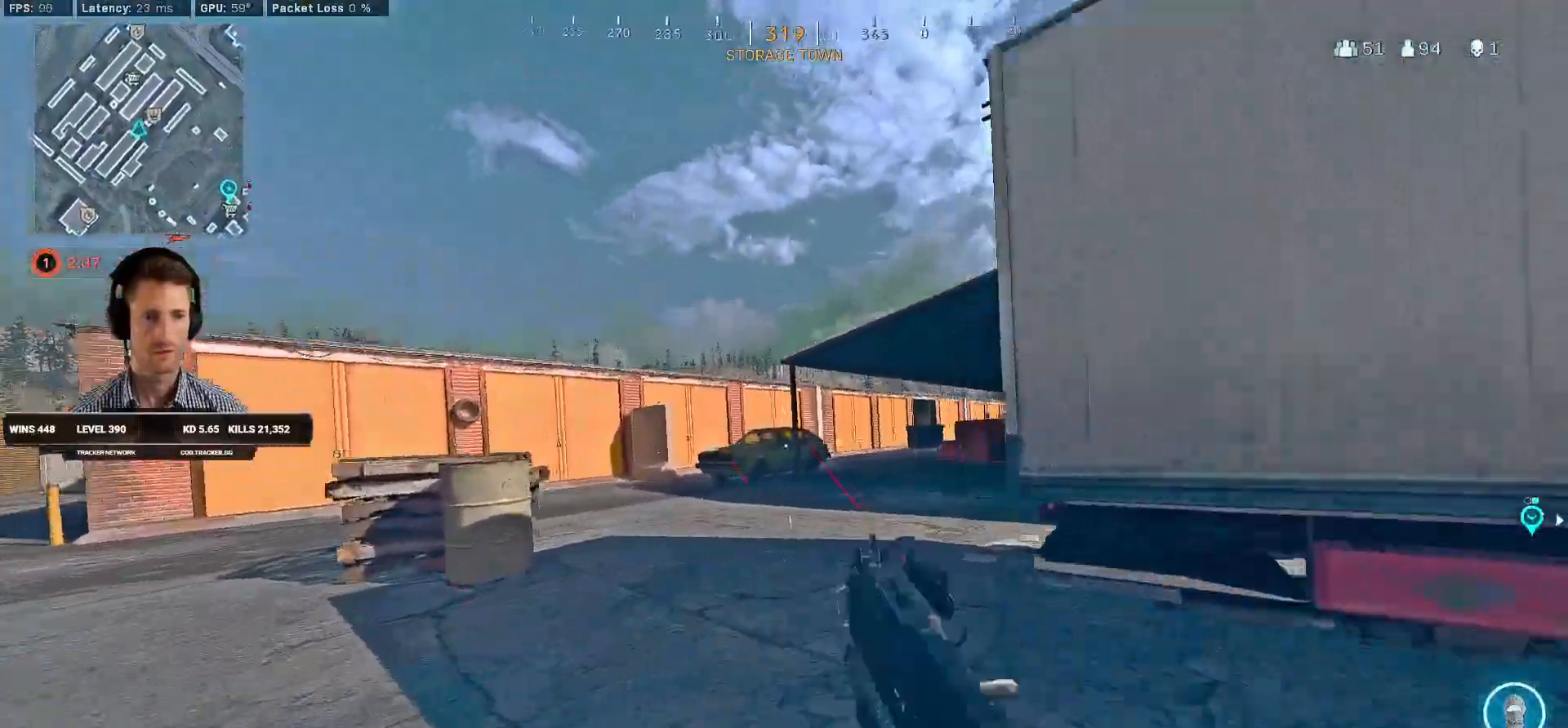
{"keys": ["shift", "w"], "mouse": [], "events": [[17, "space", "down"], [67, "c", "up"], [84, "shift", "down"], [117, "space", "up"]]}
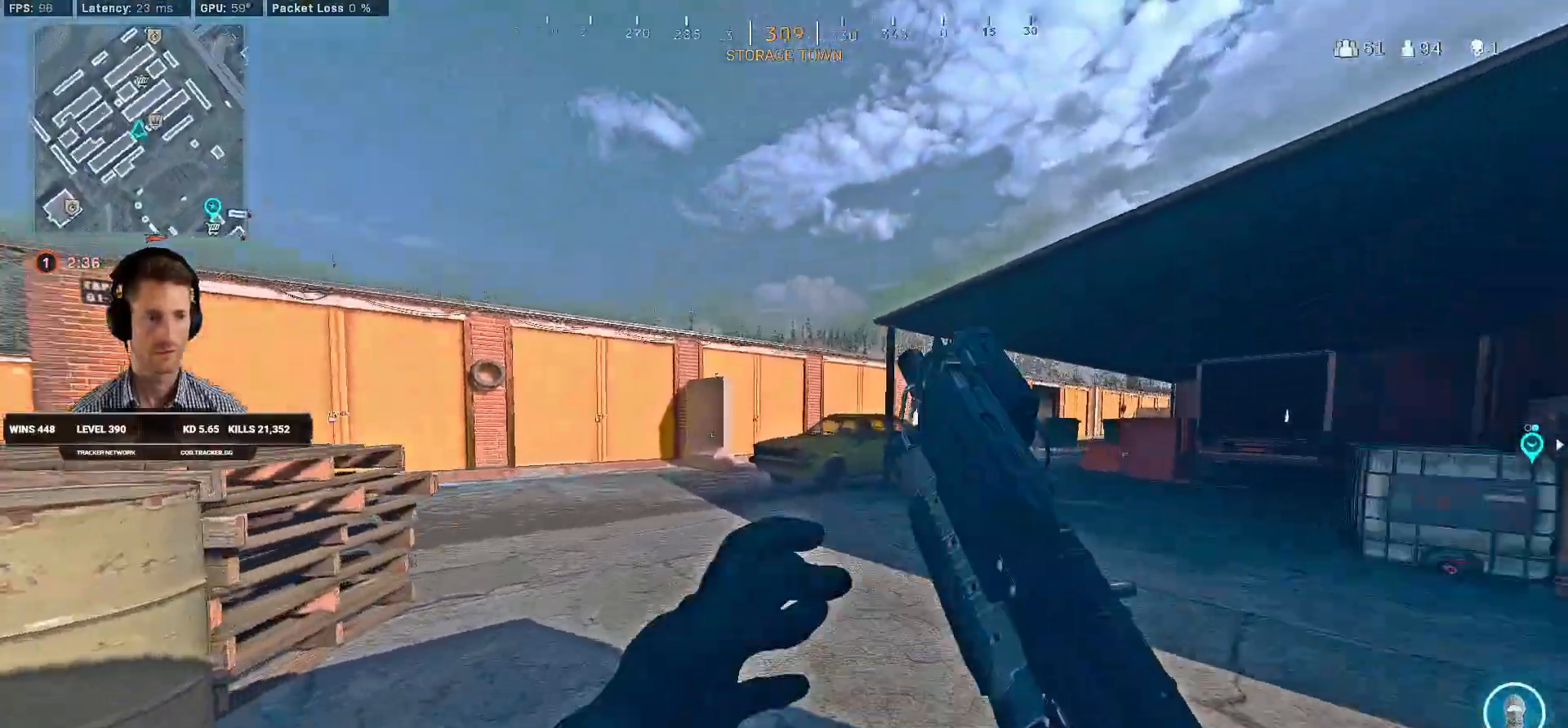
{"keys": ["shift", "w"], "mouse": [], "events": []}